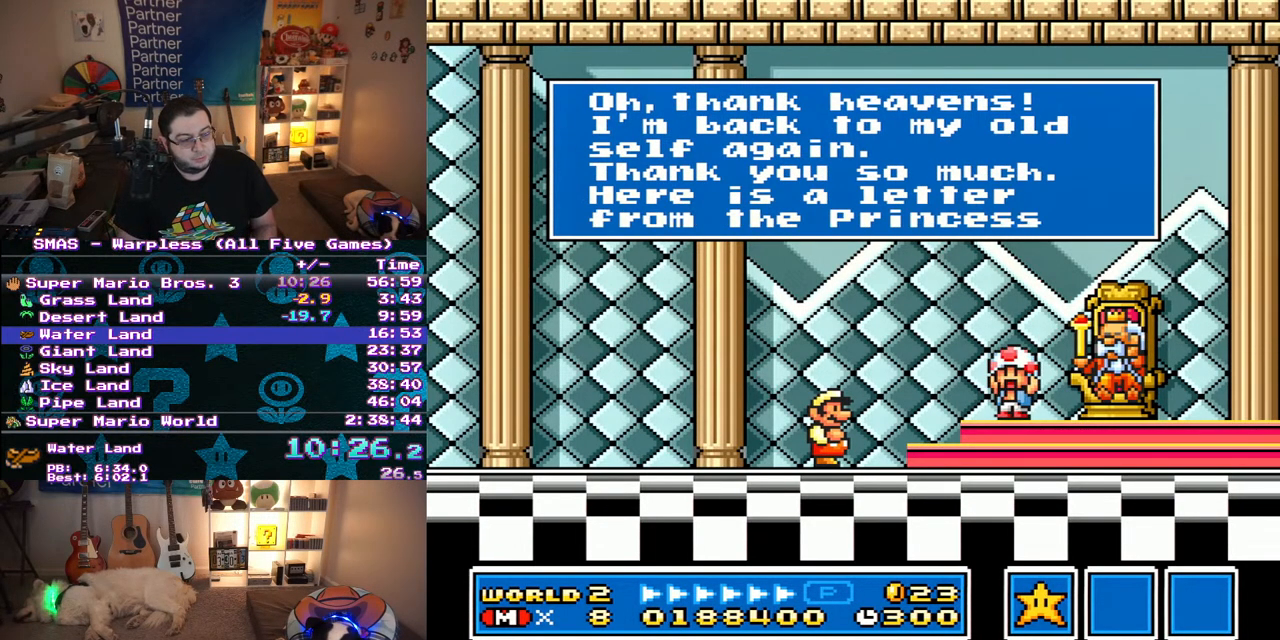
Gameplay with a controller (Nintendo layout); each line is a JSON object with the inputs held at the frame after it. "events" lists button and stick changes between this image and that frame as [ms after this image, input, new state], when the widget could be followed in between. Not read: L3 R3.
{"buttons": [], "events": [[433, "B", "down"], [483, "B", "up"]]}
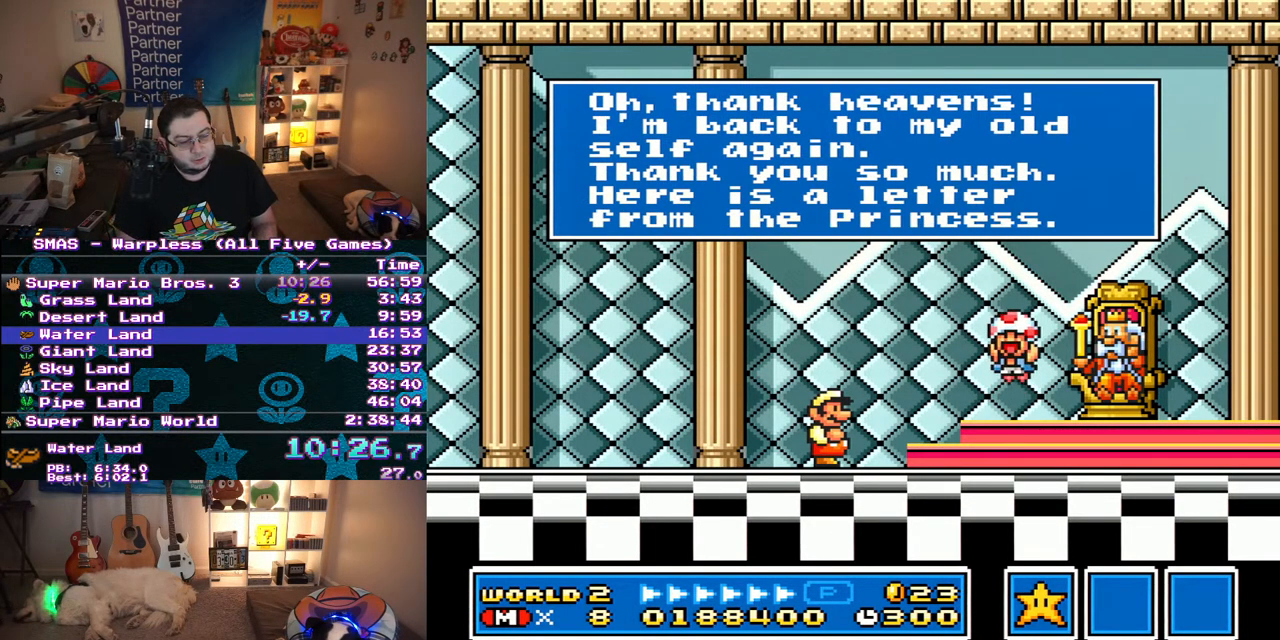
{"buttons": ["B"], "events": [[67, "B", "down"], [117, "A", "down"], [117, "B", "up"], [183, "A", "up"], [250, "A", "down"], [300, "A", "up"], [317, "B", "down"], [367, "B", "up"], [383, "A", "down"], [450, "A", "up"], [450, "B", "down"]]}
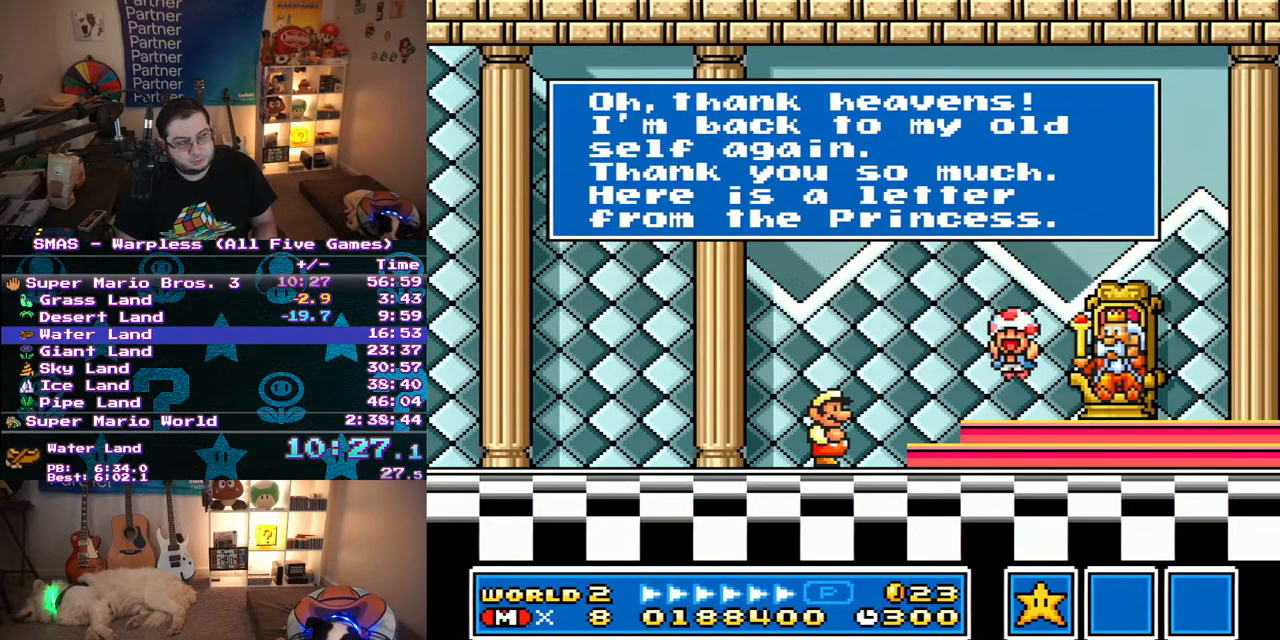
{"buttons": ["B"], "events": [[133, "A", "down"], [133, "B", "up"], [200, "A", "up"], [200, "B", "down"], [283, "A", "down"], [283, "B", "up"], [333, "A", "up"], [333, "B", "down"], [417, "A", "down"], [417, "B", "up"], [467, "B", "down"], [483, "A", "up"]]}
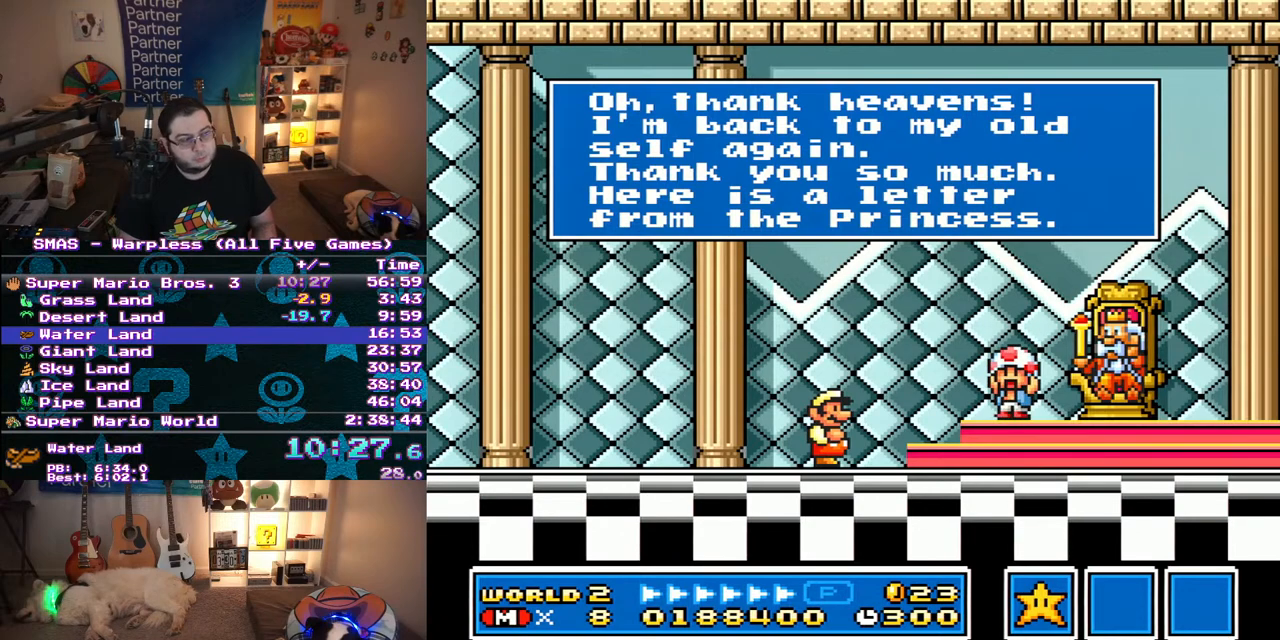
{"buttons": ["B"], "events": [[33, "A", "down"], [250, "A", "up"], [300, "A", "down"], [317, "B", "up"], [350, "A", "up"], [367, "B", "down"], [400, "A", "down"], [483, "A", "up"]]}
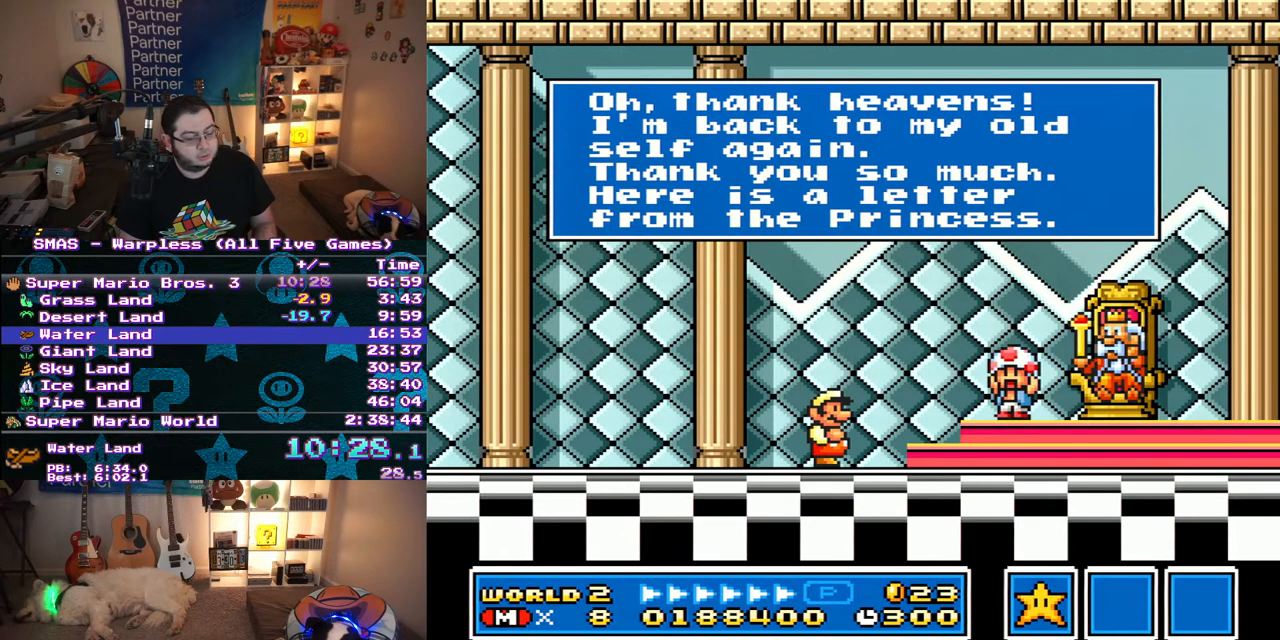
{"buttons": ["A"], "events": [[50, "A", "down"], [50, "B", "up"], [250, "A", "up"], [250, "B", "down"], [317, "B", "up"], [367, "B", "down"], [450, "B", "up"], [467, "A", "down"]]}
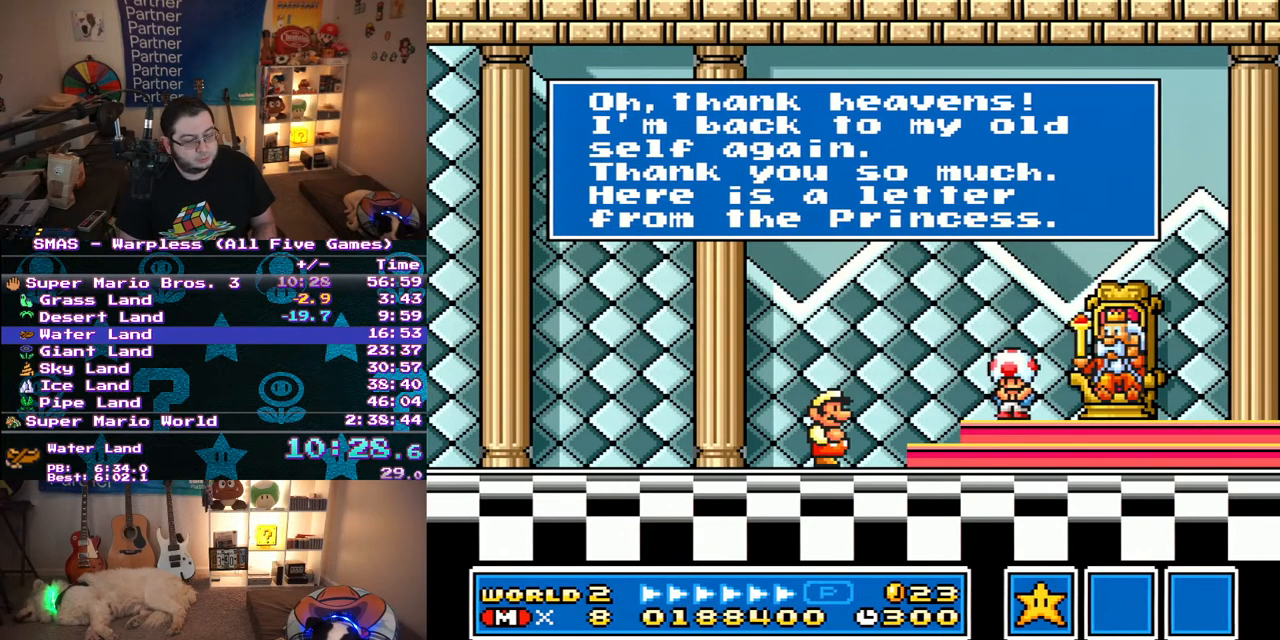
{"buttons": [], "events": [[17, "A", "up"], [17, "B", "down"], [83, "A", "down"], [100, "B", "up"], [150, "A", "up"], [150, "B", "down"], [233, "A", "down"], [233, "B", "up"], [283, "A", "up"], [283, "B", "down"], [333, "A", "down"], [333, "B", "up"], [417, "A", "up"], [433, "B", "down"], [483, "B", "up"]]}
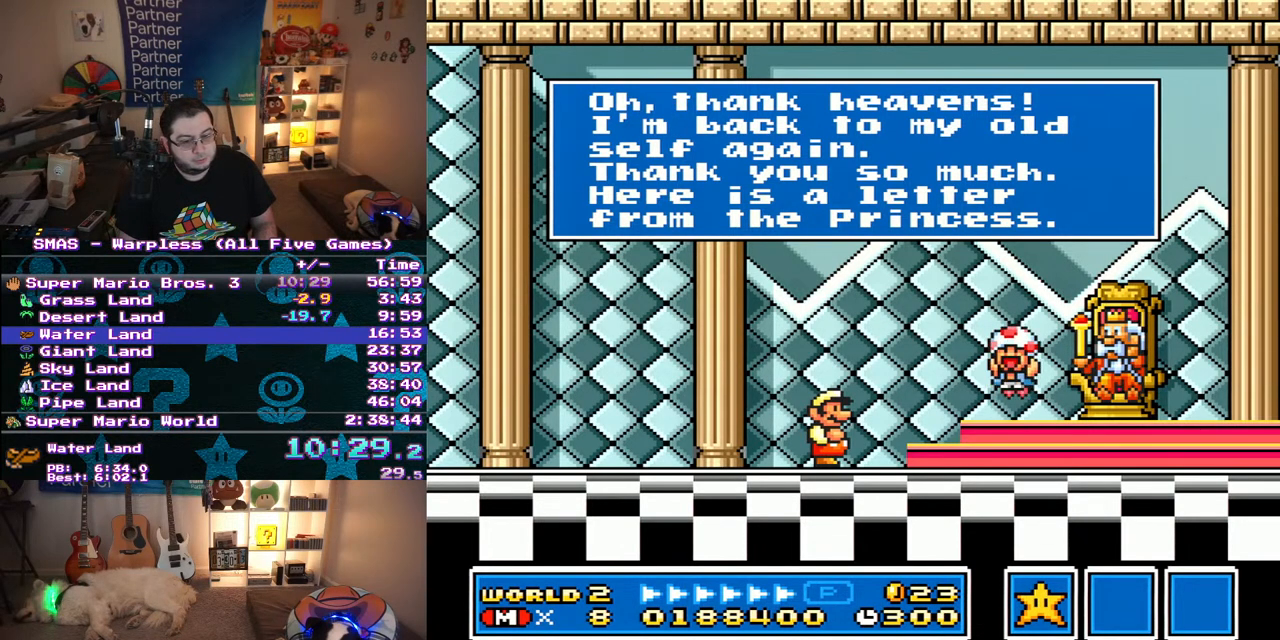
{"buttons": ["B"], "events": [[33, "B", "down"], [117, "A", "down"], [117, "B", "up"], [183, "A", "up"], [200, "B", "down"], [267, "A", "down"], [267, "B", "up"], [317, "A", "up"], [317, "B", "down"], [383, "A", "down"], [383, "B", "up"], [467, "B", "down"], [483, "A", "up"]]}
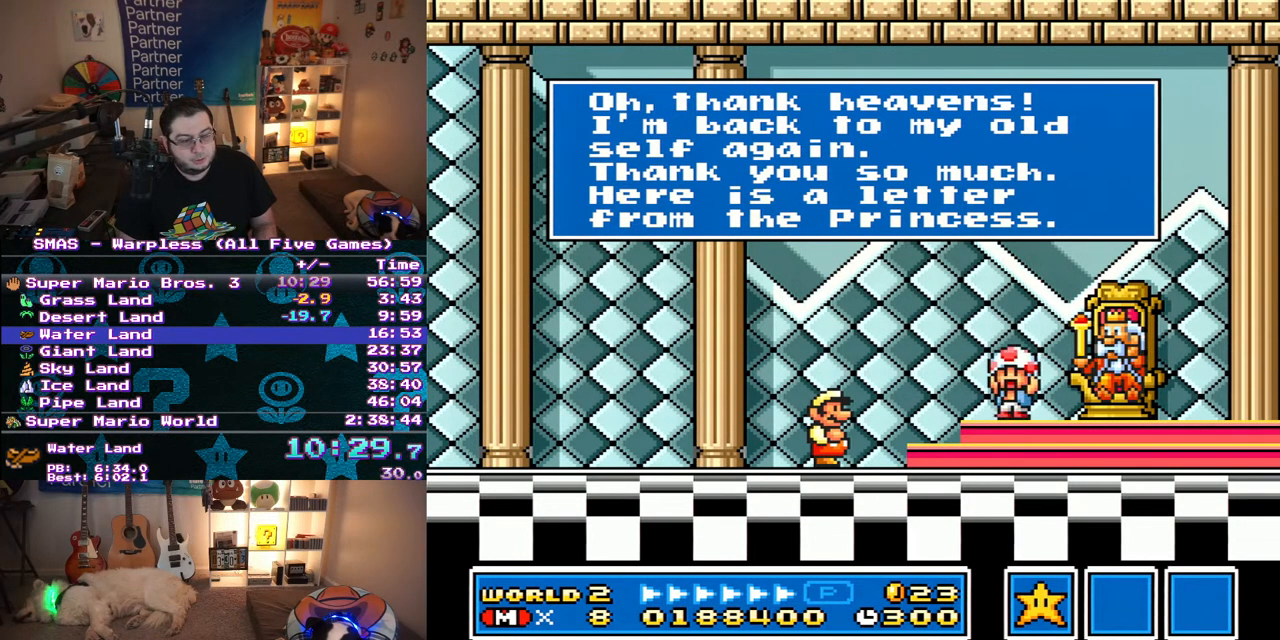
{"buttons": ["B"], "events": [[17, "B", "up"], [33, "A", "down"], [117, "A", "up"], [117, "B", "down"], [167, "A", "down"], [217, "A", "up"]]}
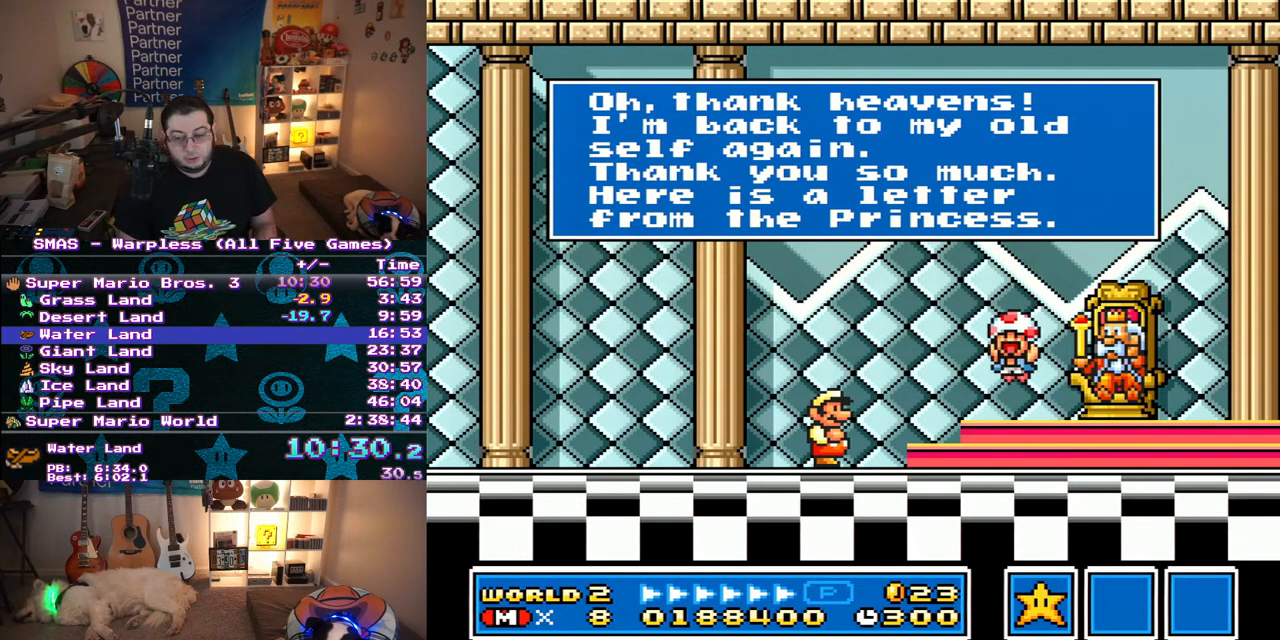
{"buttons": ["A"], "events": [[350, "A", "down"], [417, "A", "up"], [483, "A", "down"], [483, "B", "up"]]}
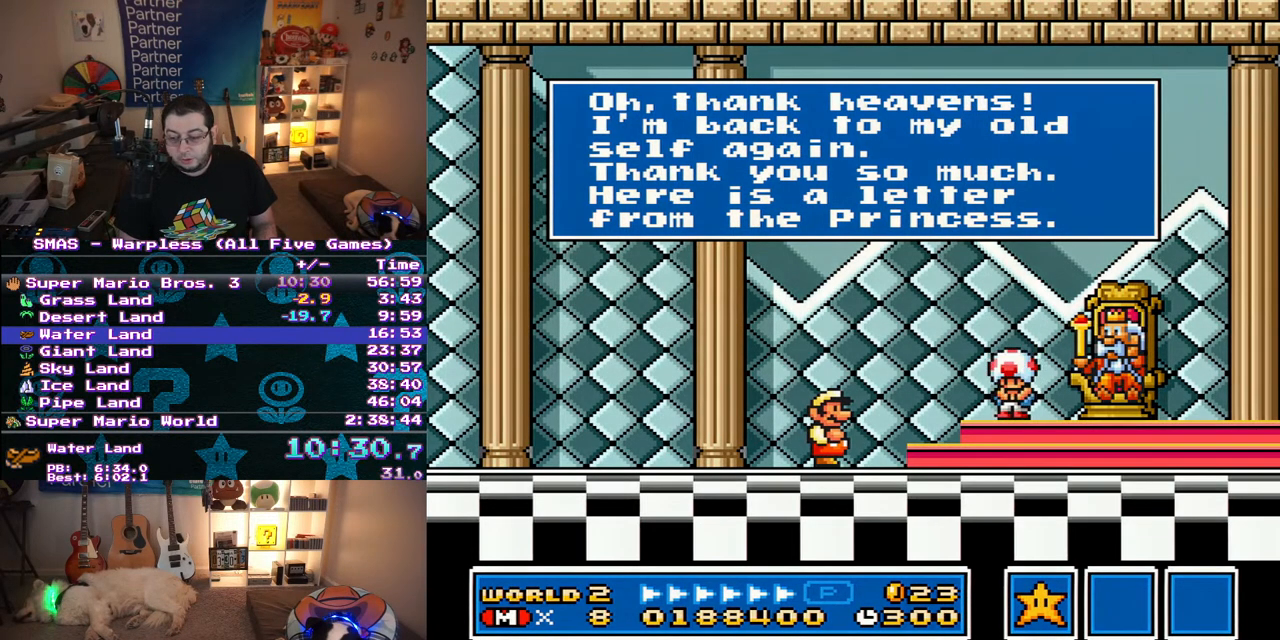
{"buttons": ["B"], "events": [[33, "A", "up"], [33, "B", "down"], [100, "A", "down"], [100, "B", "up"], [167, "A", "up"], [167, "B", "down"], [267, "A", "down"], [317, "A", "up"], [383, "A", "down"], [400, "B", "up"], [467, "A", "up"], [467, "B", "down"]]}
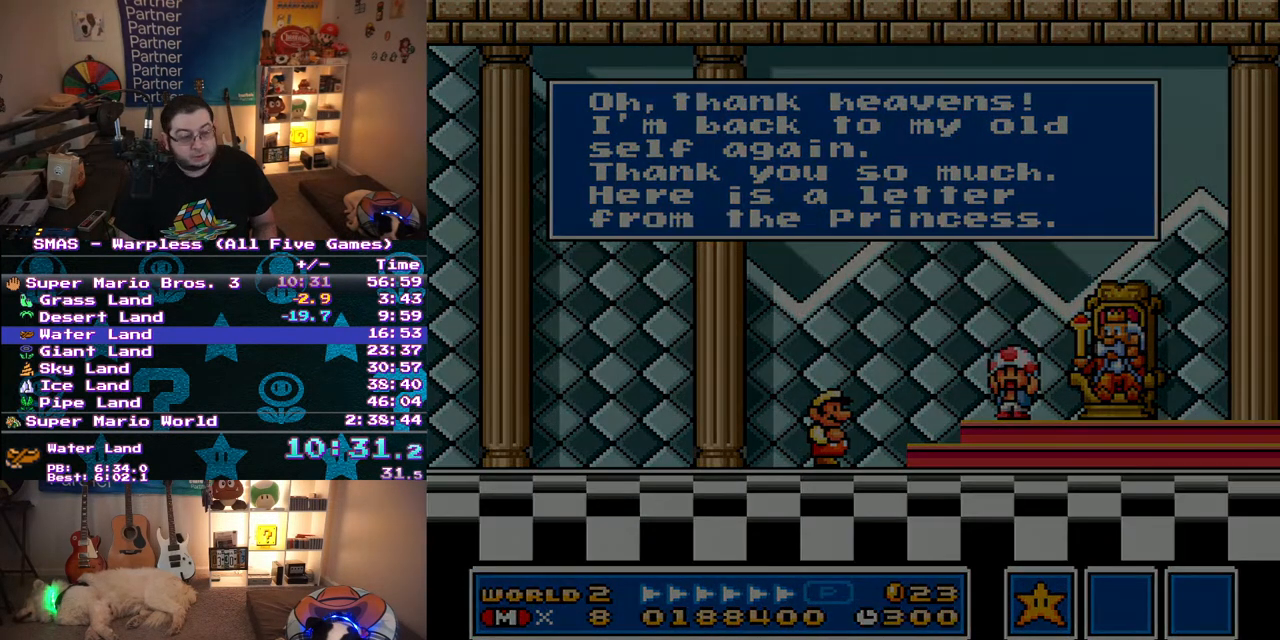
{"buttons": ["A"], "events": [[33, "A", "down"], [50, "B", "up"], [100, "A", "up"], [100, "B", "down"], [167, "A", "down"], [167, "B", "up"], [233, "B", "down"], [250, "A", "up"], [317, "A", "down"], [317, "B", "up"], [367, "A", "up"], [367, "B", "down"], [450, "A", "down"], [467, "B", "up"]]}
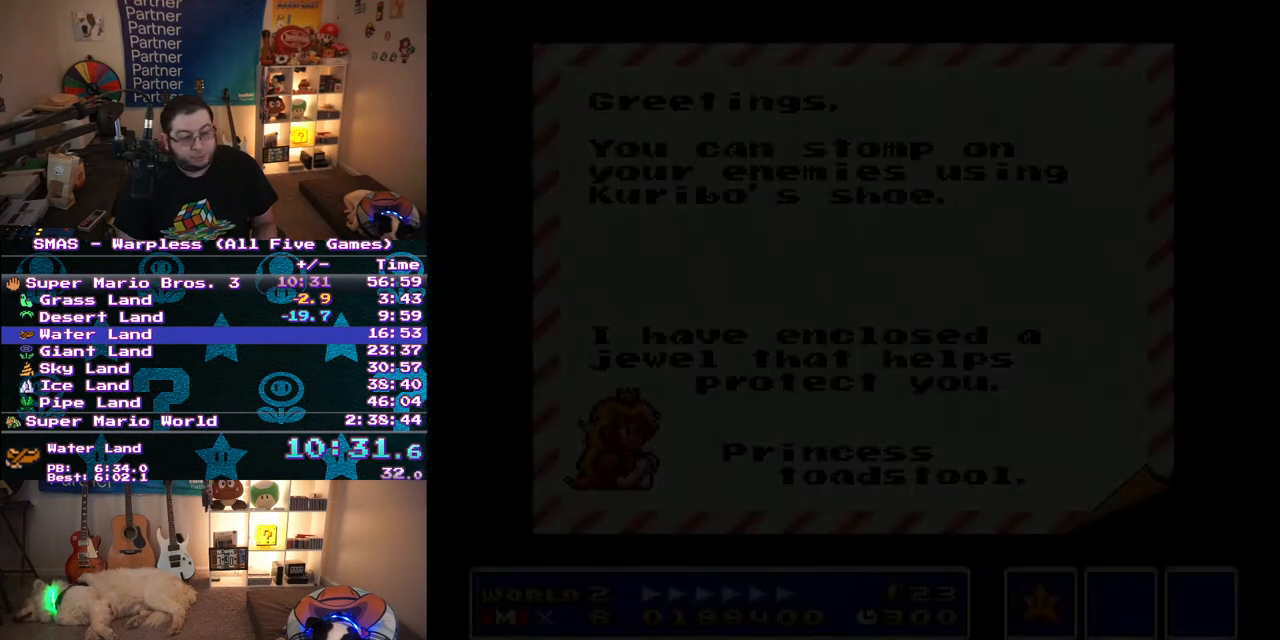
{"buttons": ["B"], "events": [[17, "A", "up"], [17, "B", "down"], [67, "A", "down"], [83, "B", "up"], [150, "A", "up"], [150, "B", "down"], [233, "A", "down"], [250, "B", "up"], [300, "A", "up"], [300, "B", "down"], [367, "A", "down"], [367, "B", "up"], [433, "A", "up"], [433, "B", "down"]]}
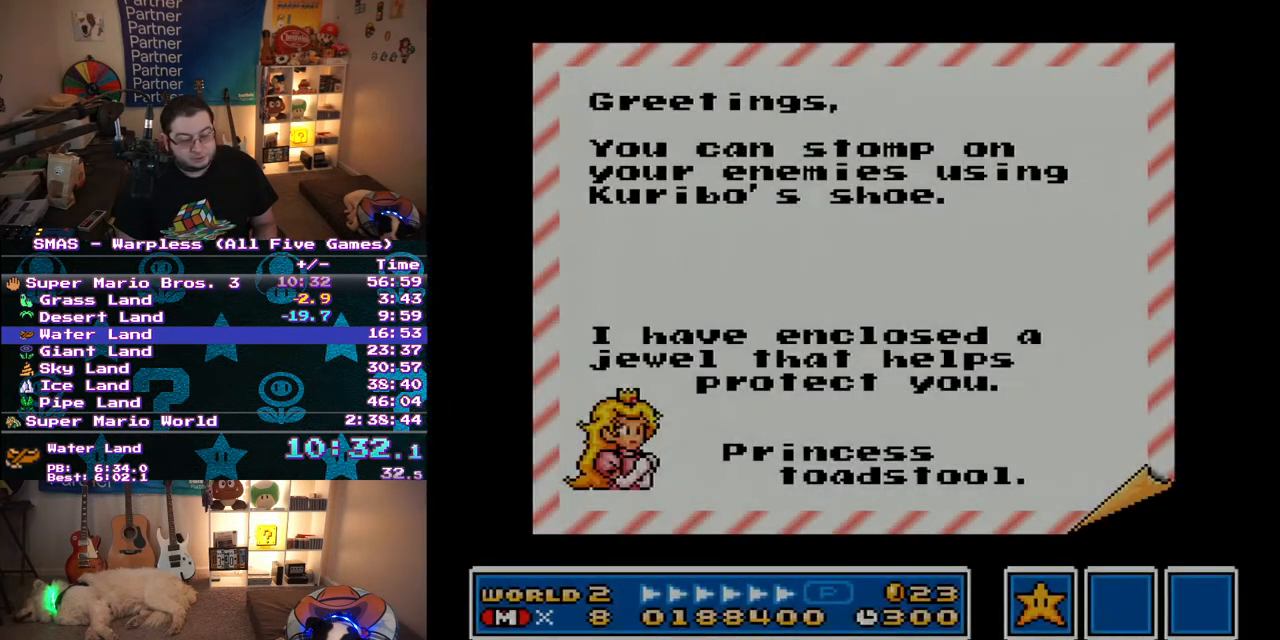
{"buttons": ["B"], "events": [[17, "A", "down"], [67, "A", "up"], [133, "A", "down"], [150, "B", "up"], [200, "B", "down"], [217, "A", "up"], [283, "A", "down"], [333, "A", "up"], [417, "A", "down"], [417, "B", "up"], [500, "A", "up"], [500, "B", "down"]]}
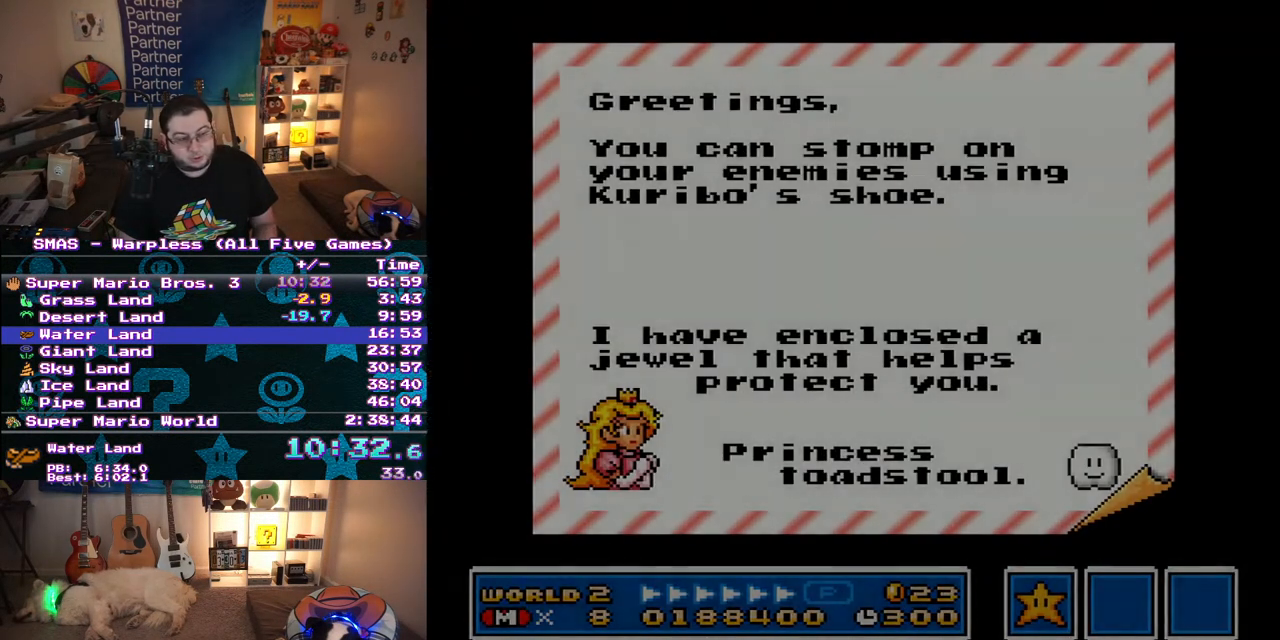
{"buttons": ["A", "B"], "events": [[50, "A", "down"]]}
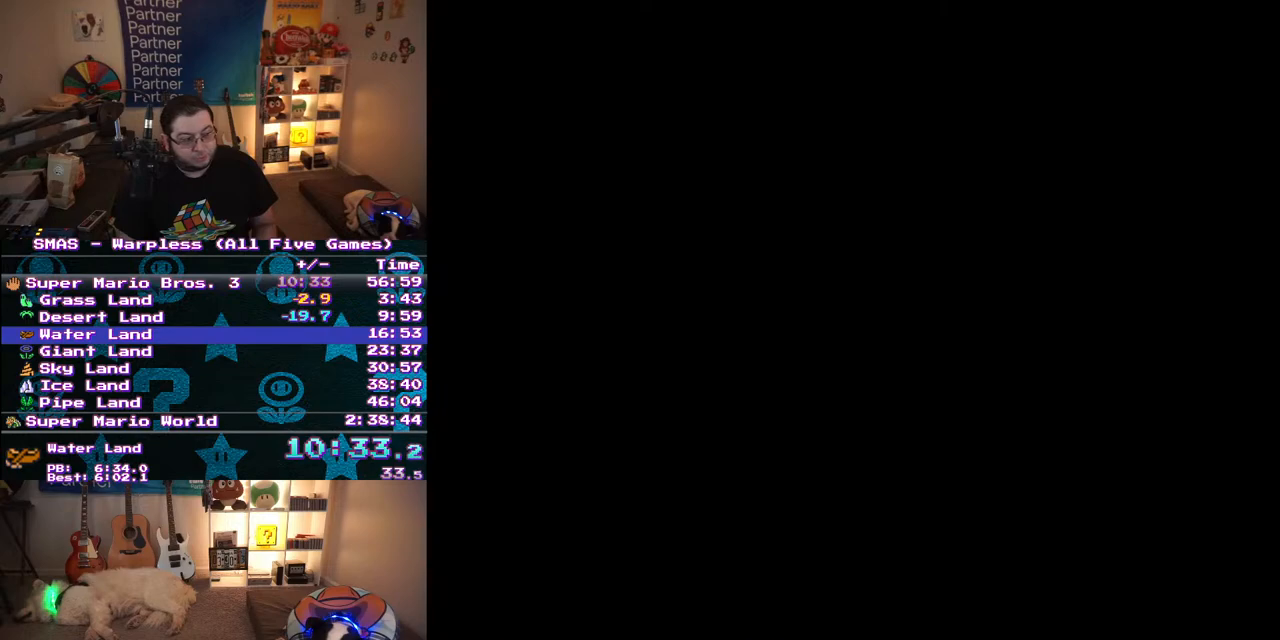
{"buttons": [], "events": [[17, "A", "up"], [83, "B", "up"]]}
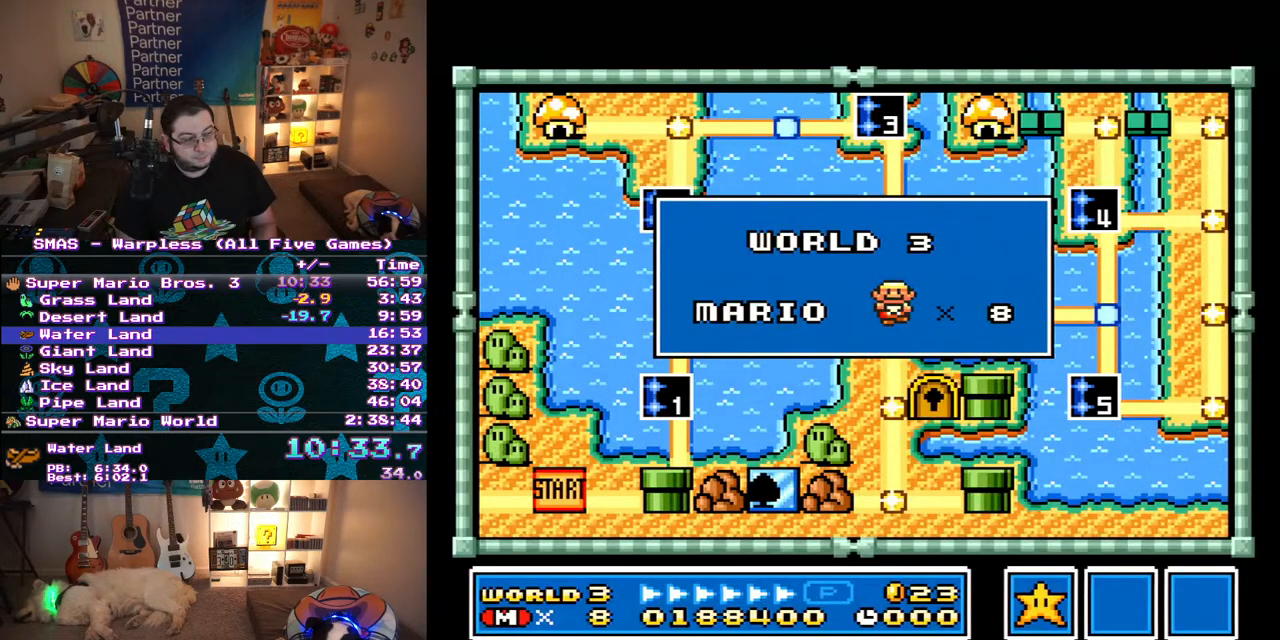
{"buttons": [], "events": []}
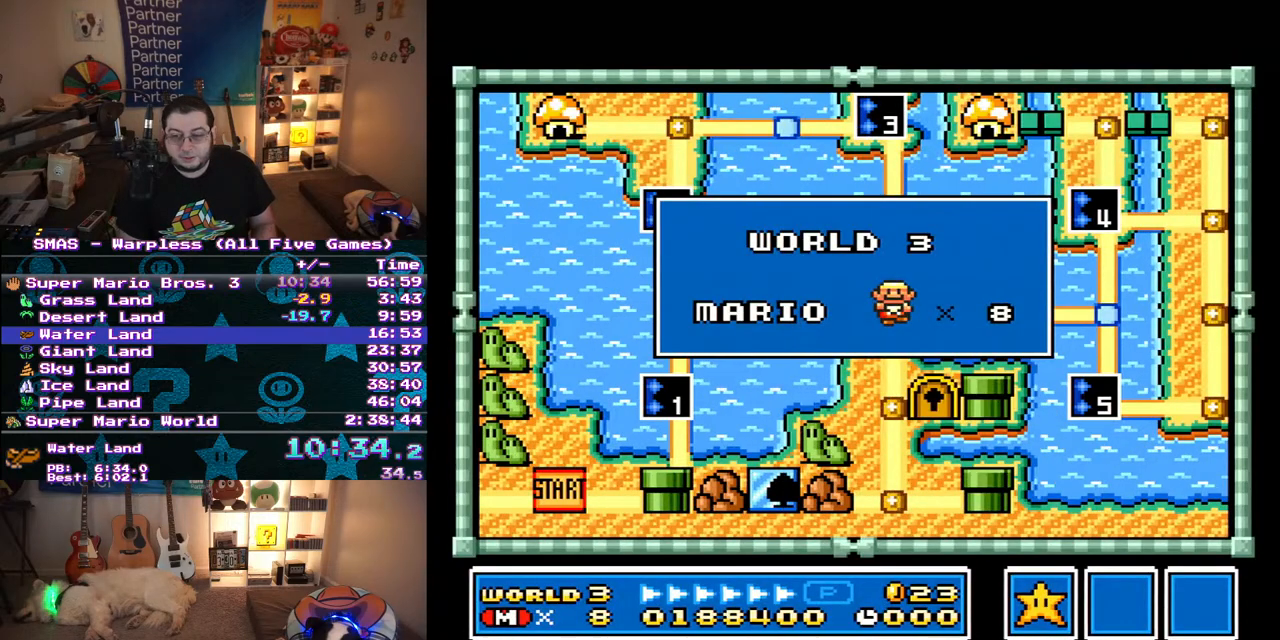
{"buttons": [], "events": []}
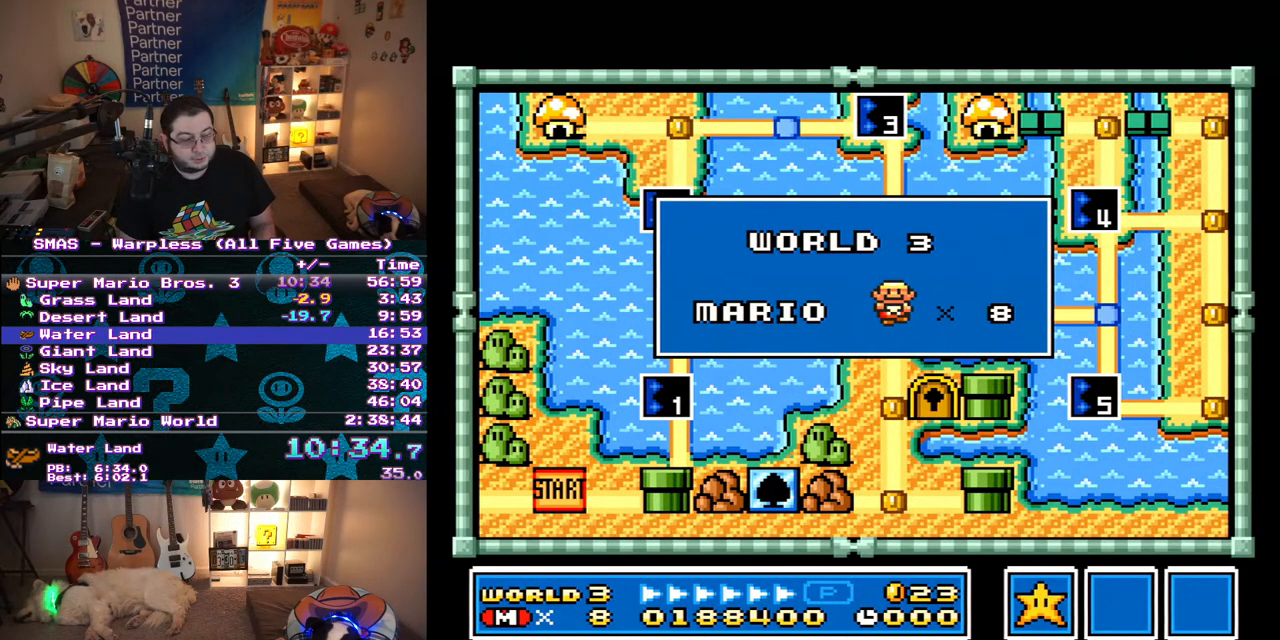
{"buttons": [], "events": []}
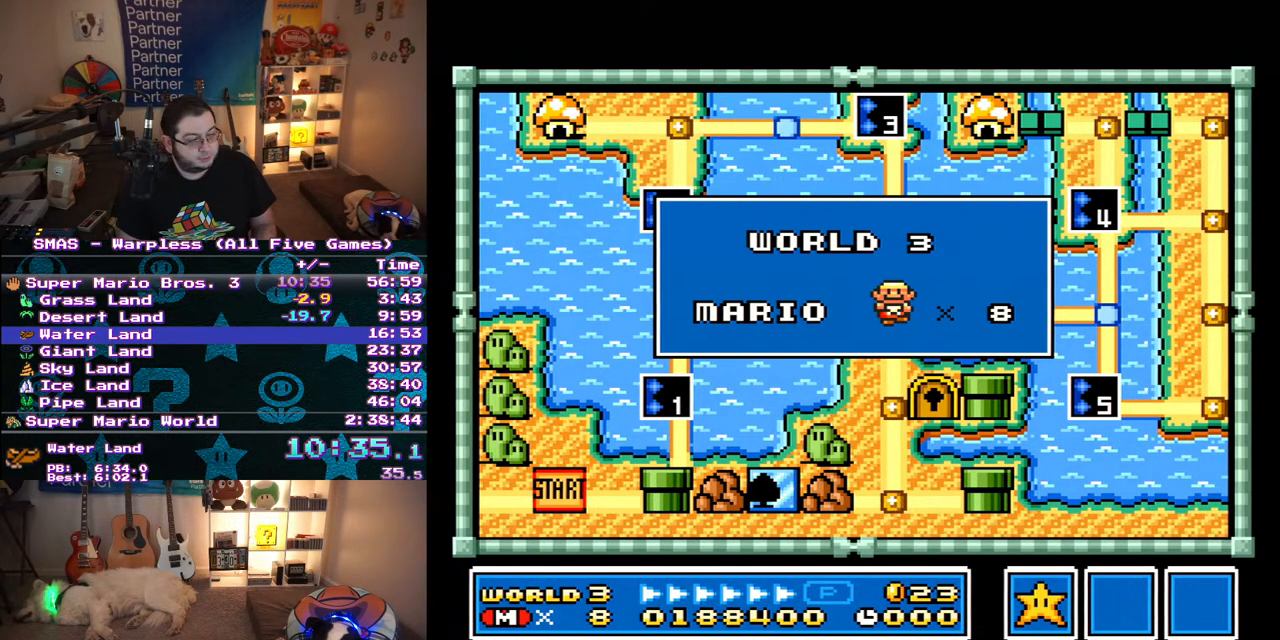
{"buttons": [], "events": []}
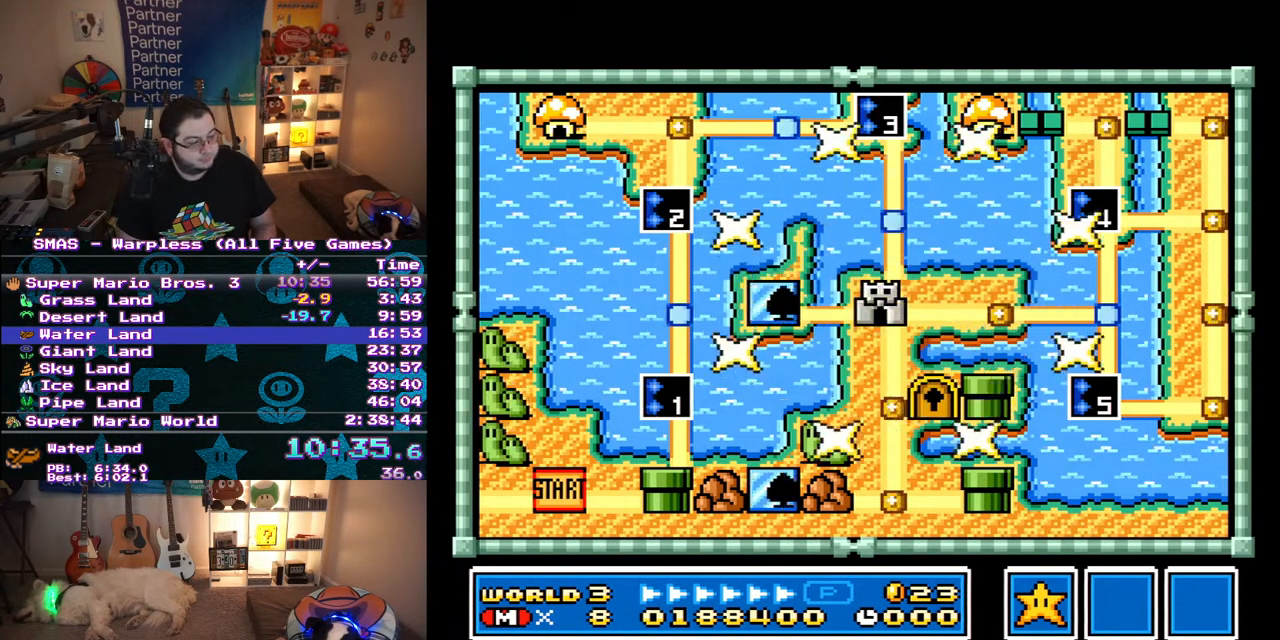
{"buttons": [], "events": []}
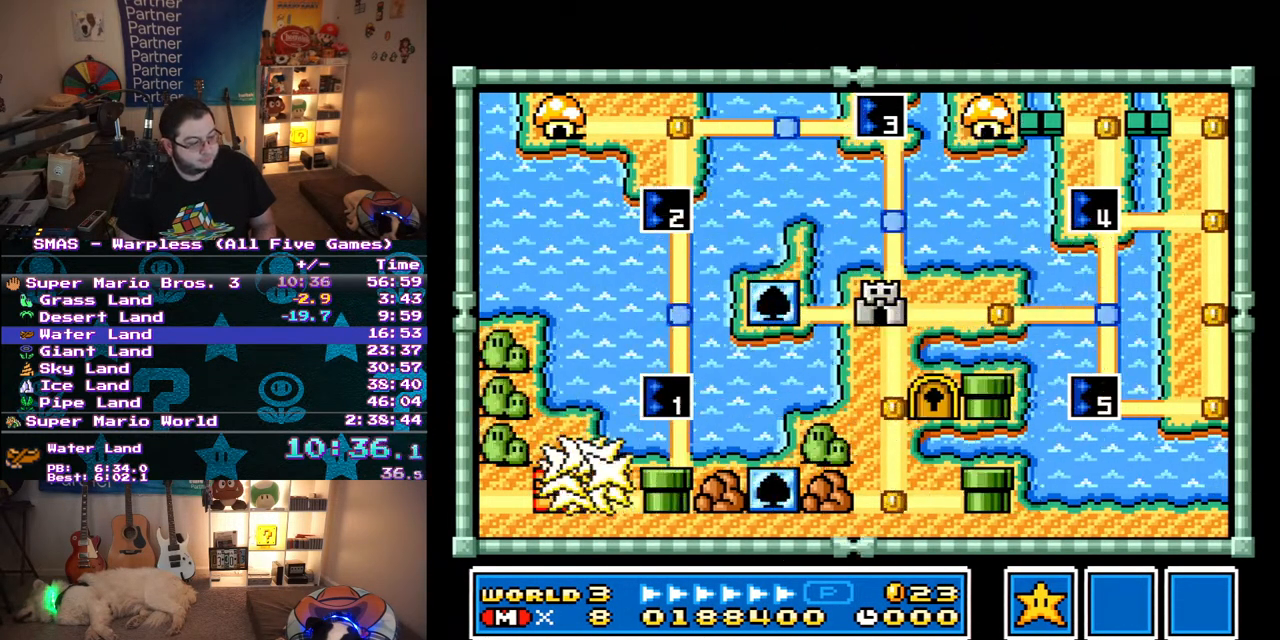
{"buttons": ["DPAD_UP"], "events": [[183, "DPAD_RIGHT", "down"], [333, "DPAD_RIGHT", "up"], [467, "DPAD_UP", "down"]]}
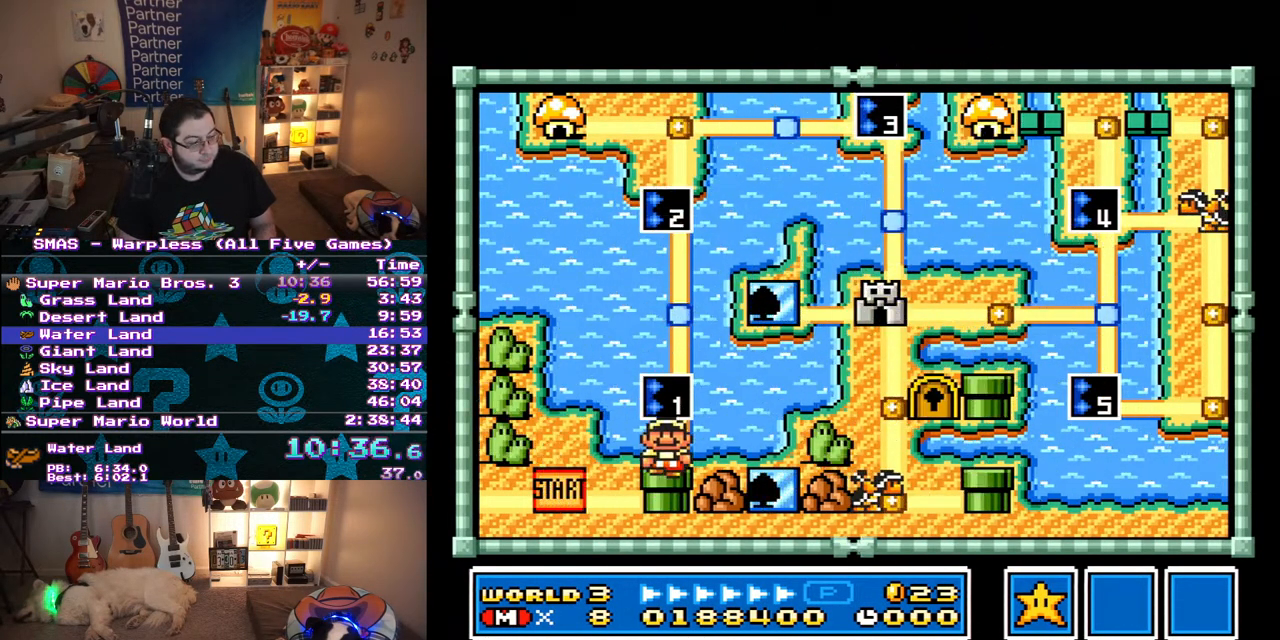
{"buttons": ["DPAD_RIGHT"], "events": [[150, "DPAD_UP", "up"], [300, "B", "down"], [417, "B", "up"], [483, "DPAD_RIGHT", "down"]]}
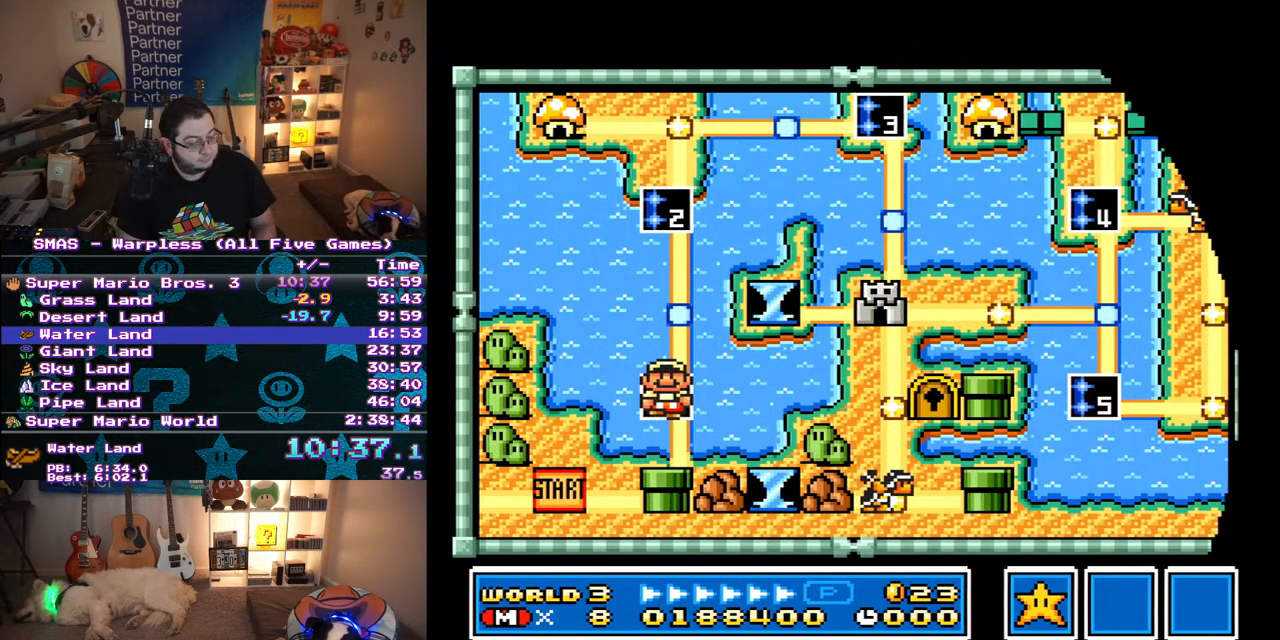
{"buttons": ["Y", "DPAD_RIGHT"], "events": [[83, "Y", "down"]]}
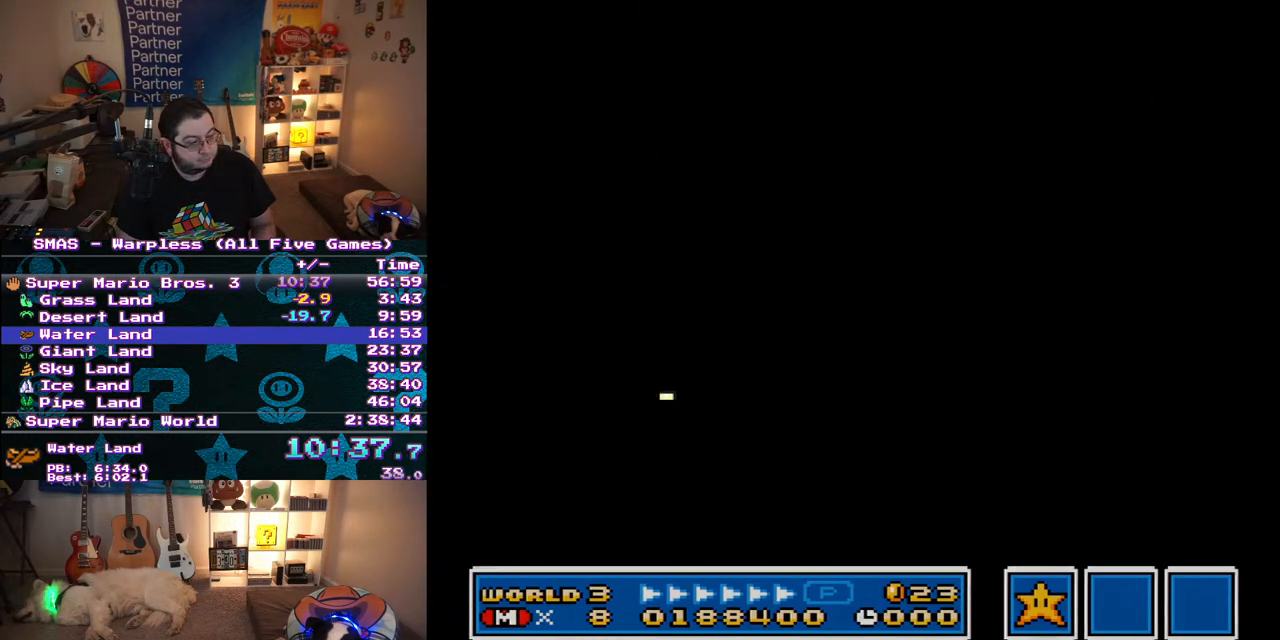
{"buttons": ["Y", "DPAD_RIGHT"], "events": []}
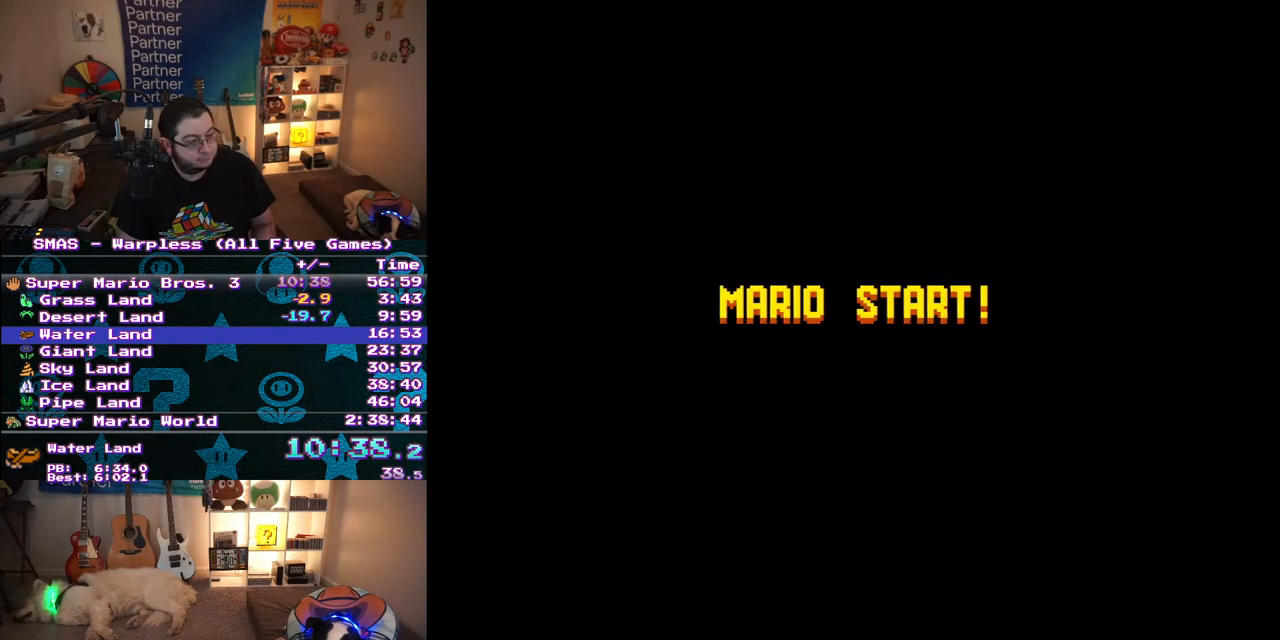
{"buttons": ["Y", "DPAD_RIGHT"], "events": []}